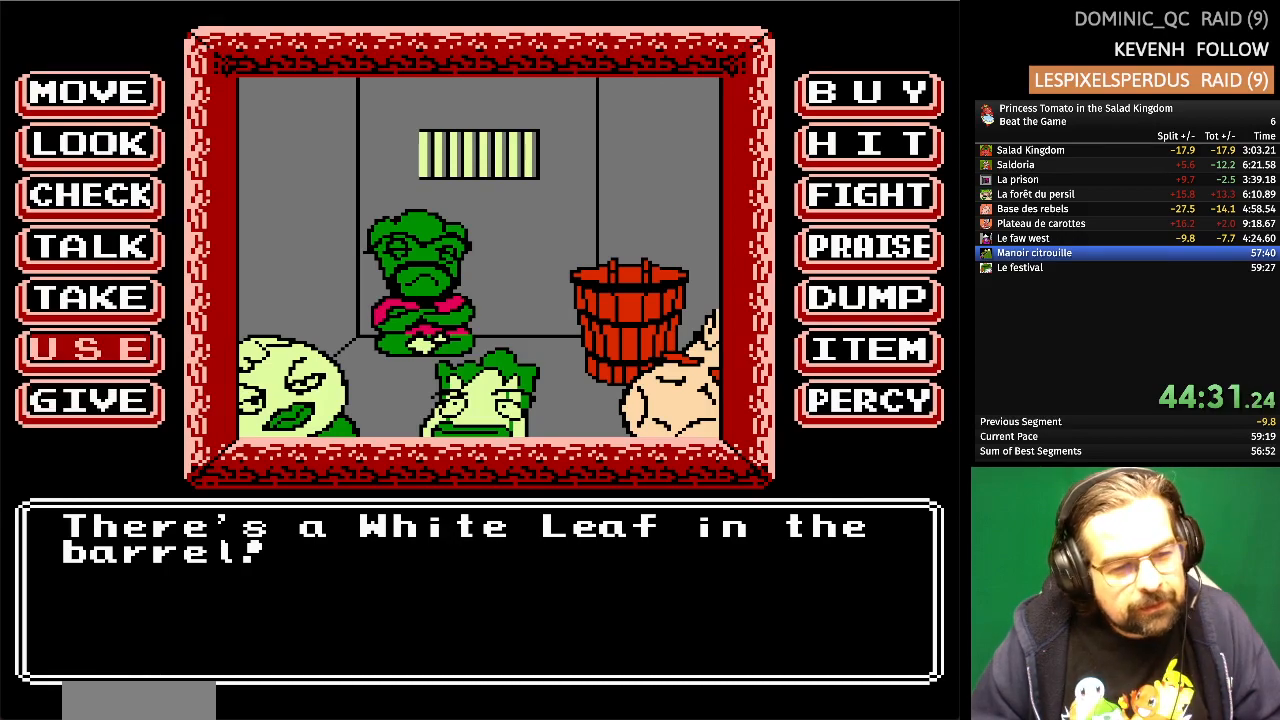
Gameplay with a controller (Nintendo layout); each line is a JSON object with the inputs held at the frame after it. "events" lists button and stick changes between this image and that frame as [ms after this image, input, new state], when the widget could be followed in between. Not read: L1 L2 L3 R3 X Y.
{"buttons": [], "events": []}
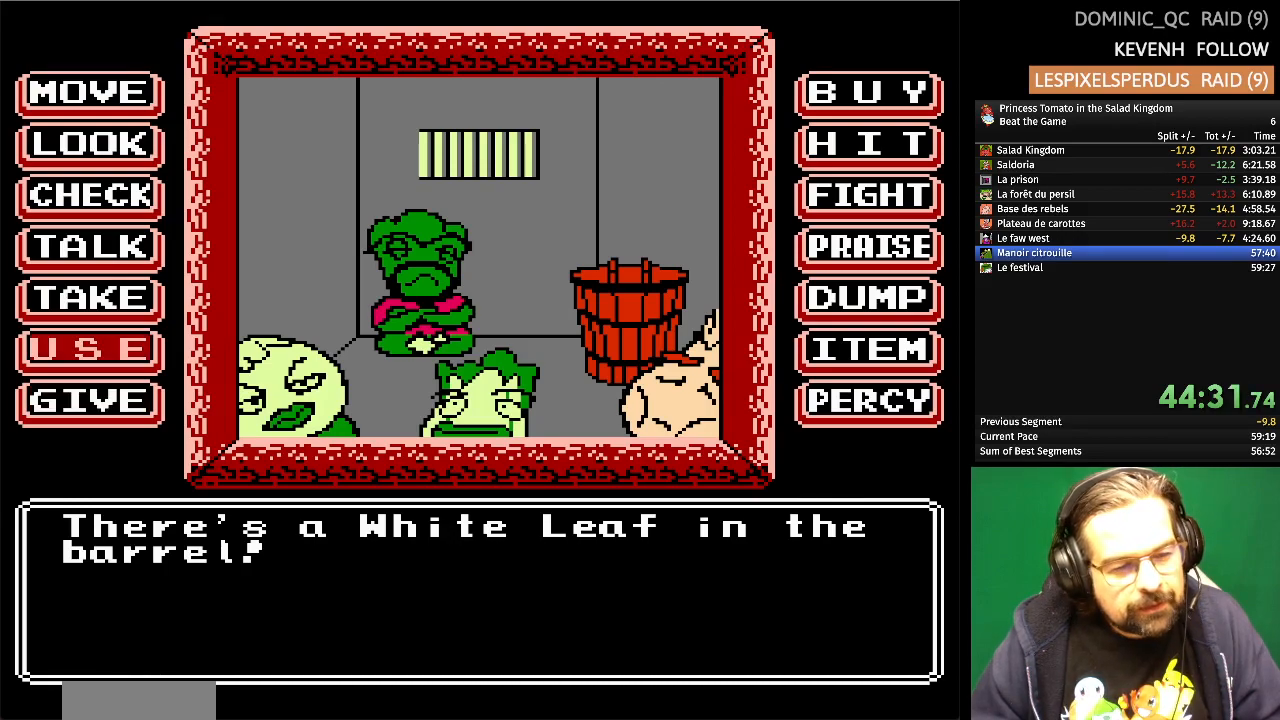
{"buttons": [], "events": [[83, "DPAD_DOWN", "down"], [200, "DPAD_DOWN", "up"], [333, "A", "down"], [483, "A", "up"]]}
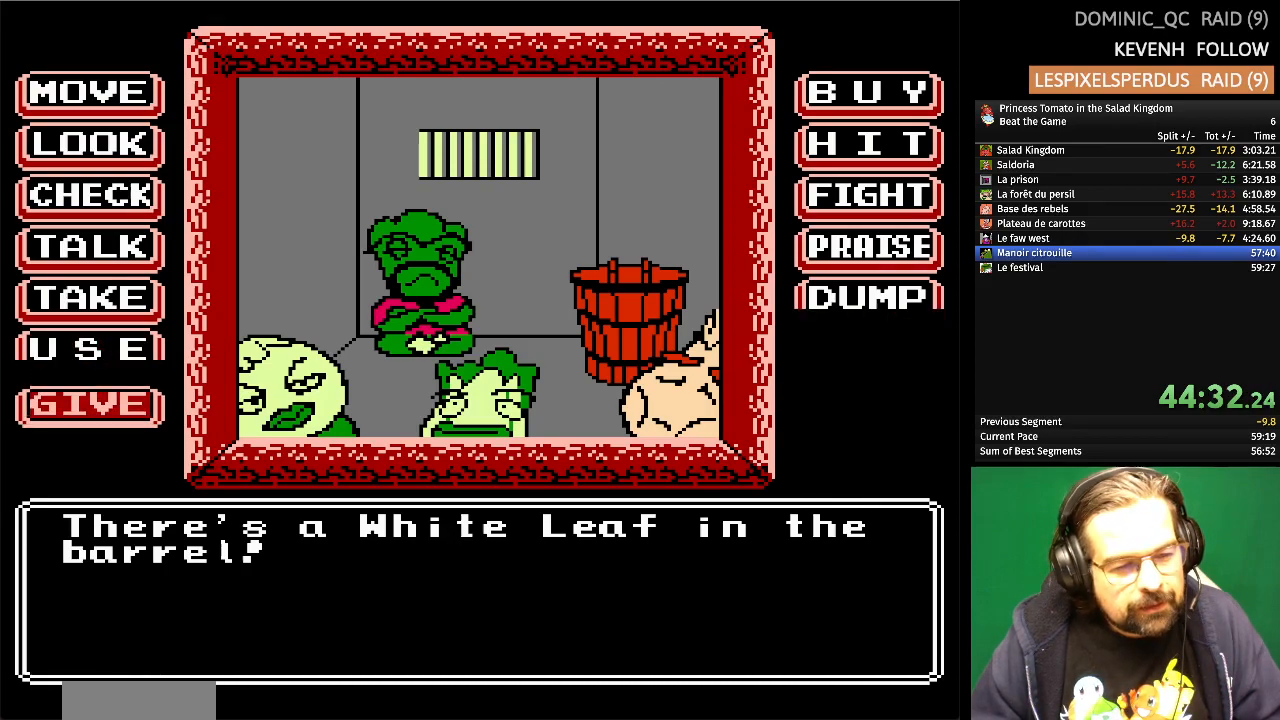
{"buttons": [], "events": []}
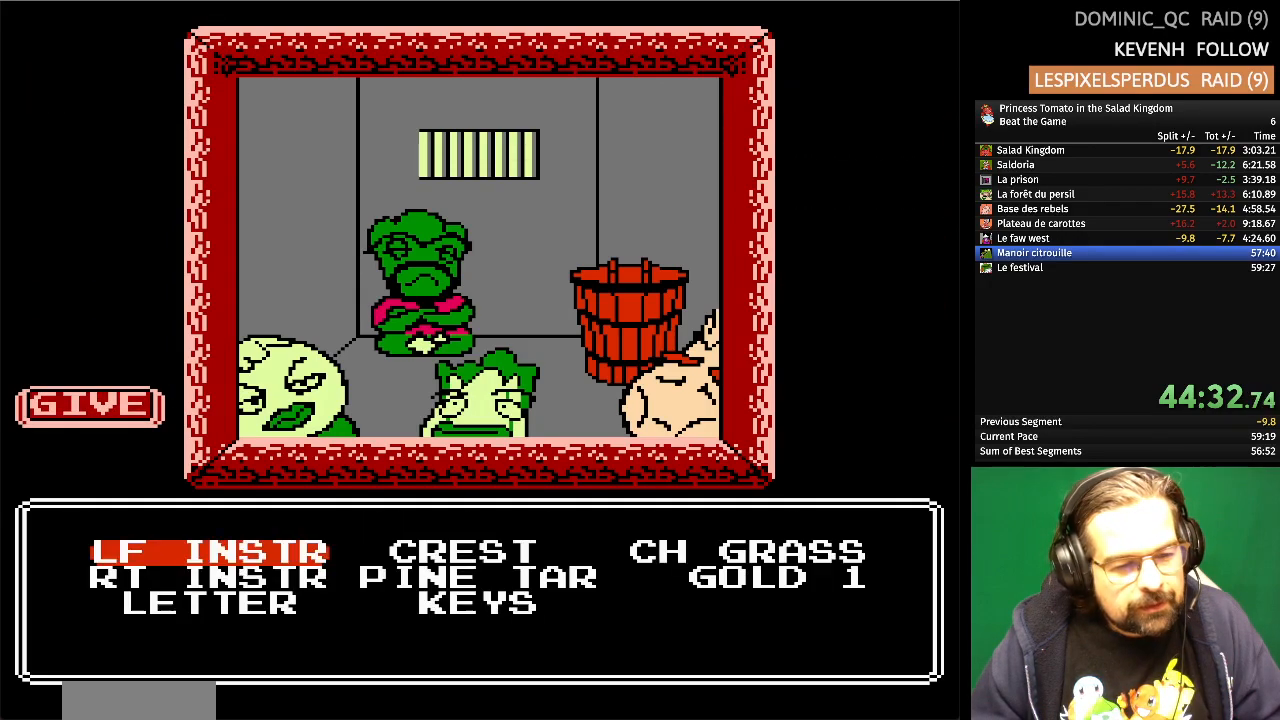
{"buttons": [], "events": [[350, "DPAD_RIGHT", "down"], [450, "DPAD_RIGHT", "up"]]}
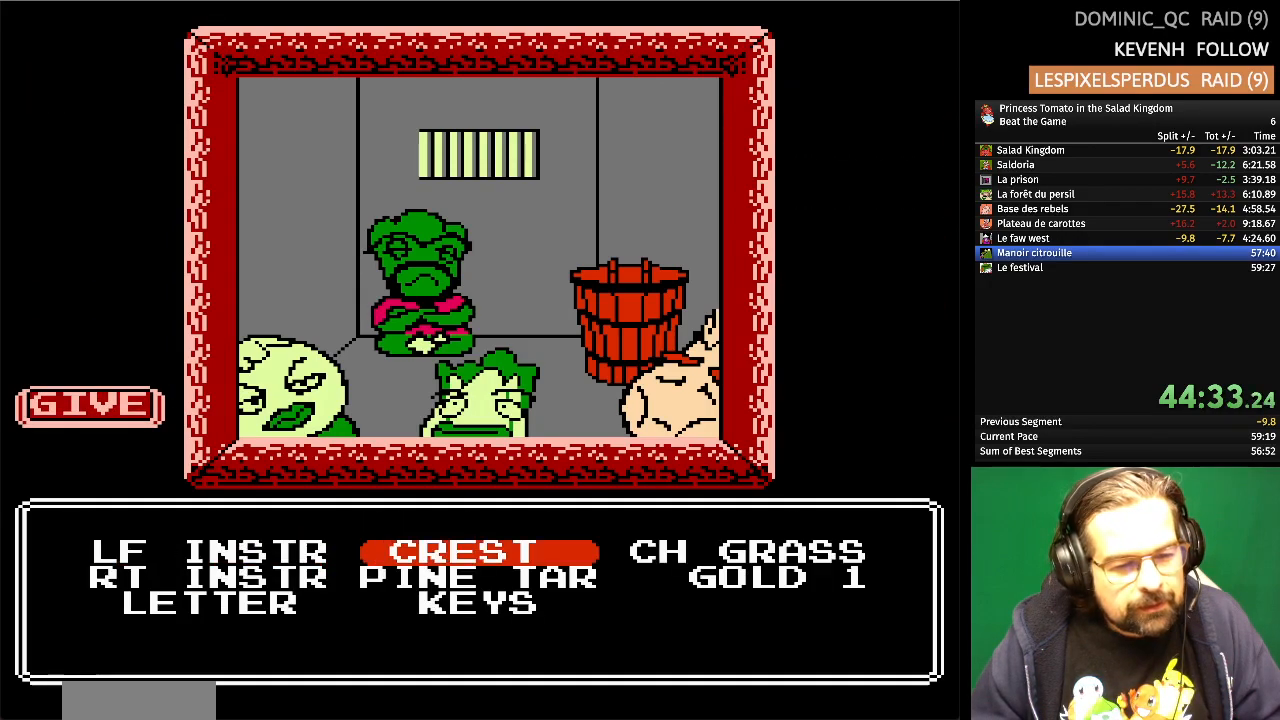
{"buttons": [], "events": [[117, "DPAD_DOWN", "down"], [250, "DPAD_DOWN", "up"]]}
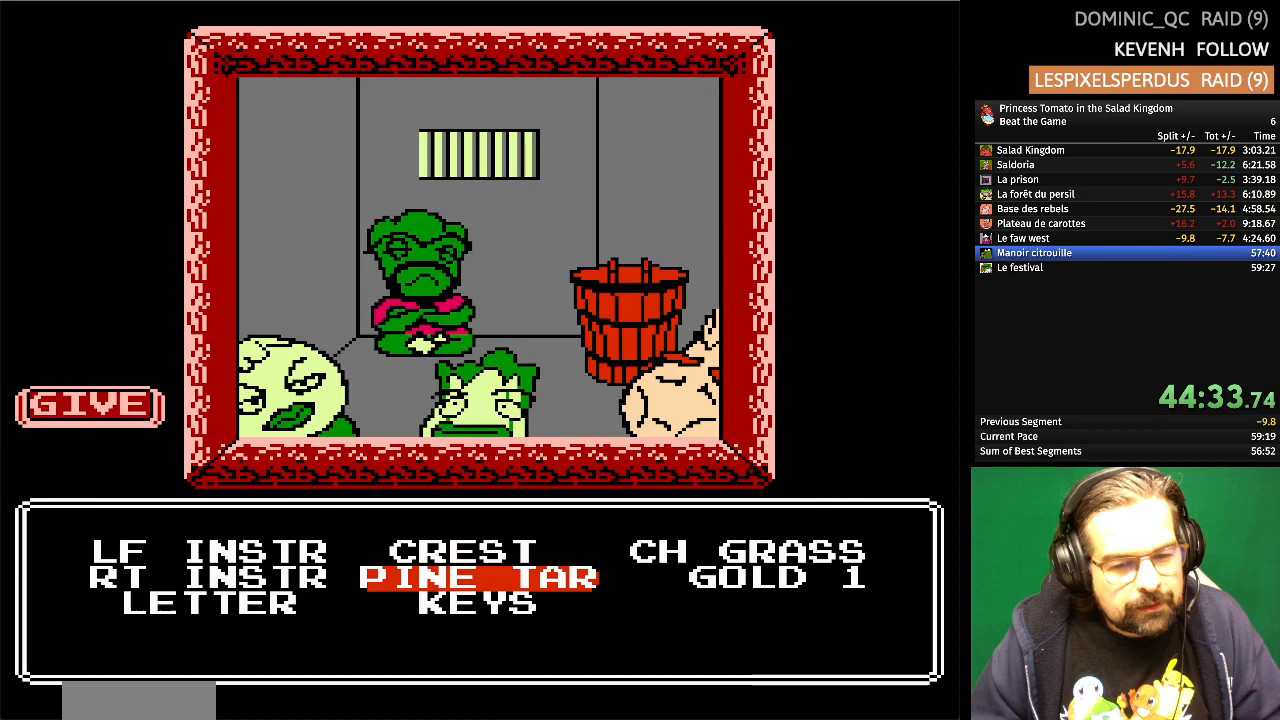
{"buttons": [], "events": [[183, "DPAD_LEFT", "down"], [283, "DPAD_LEFT", "up"]]}
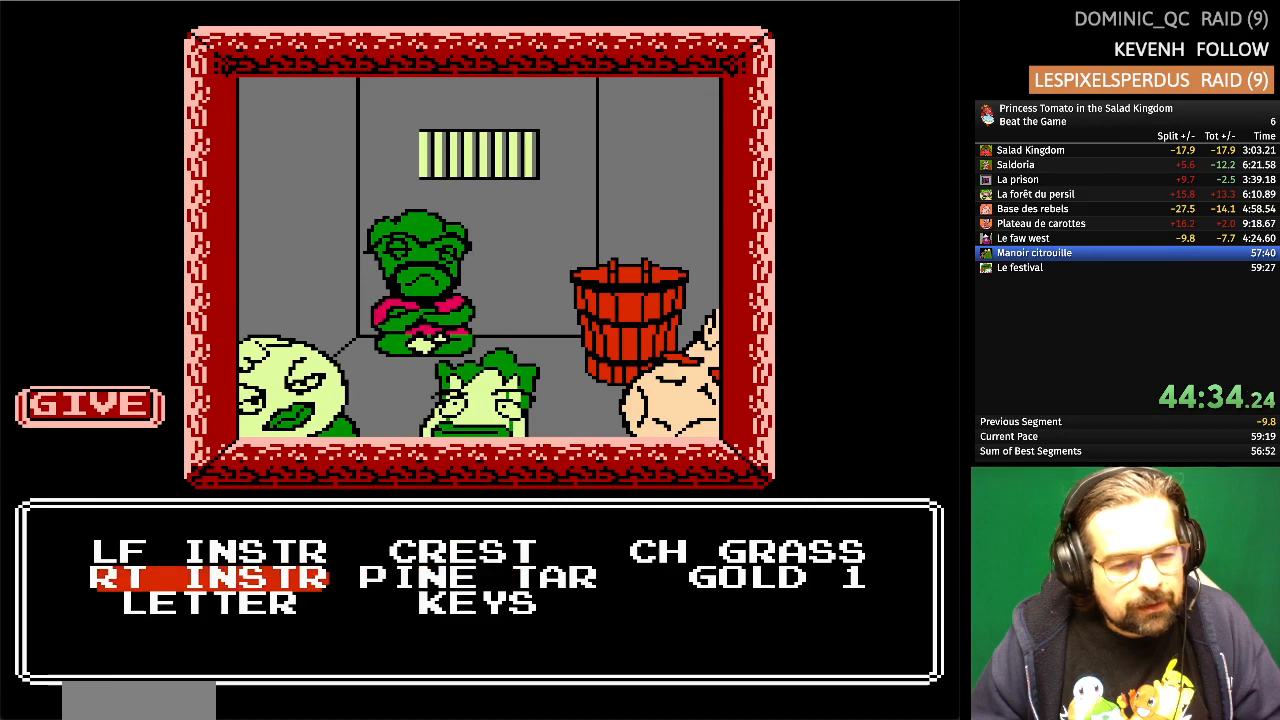
{"buttons": ["B"], "events": [[317, "B", "down"]]}
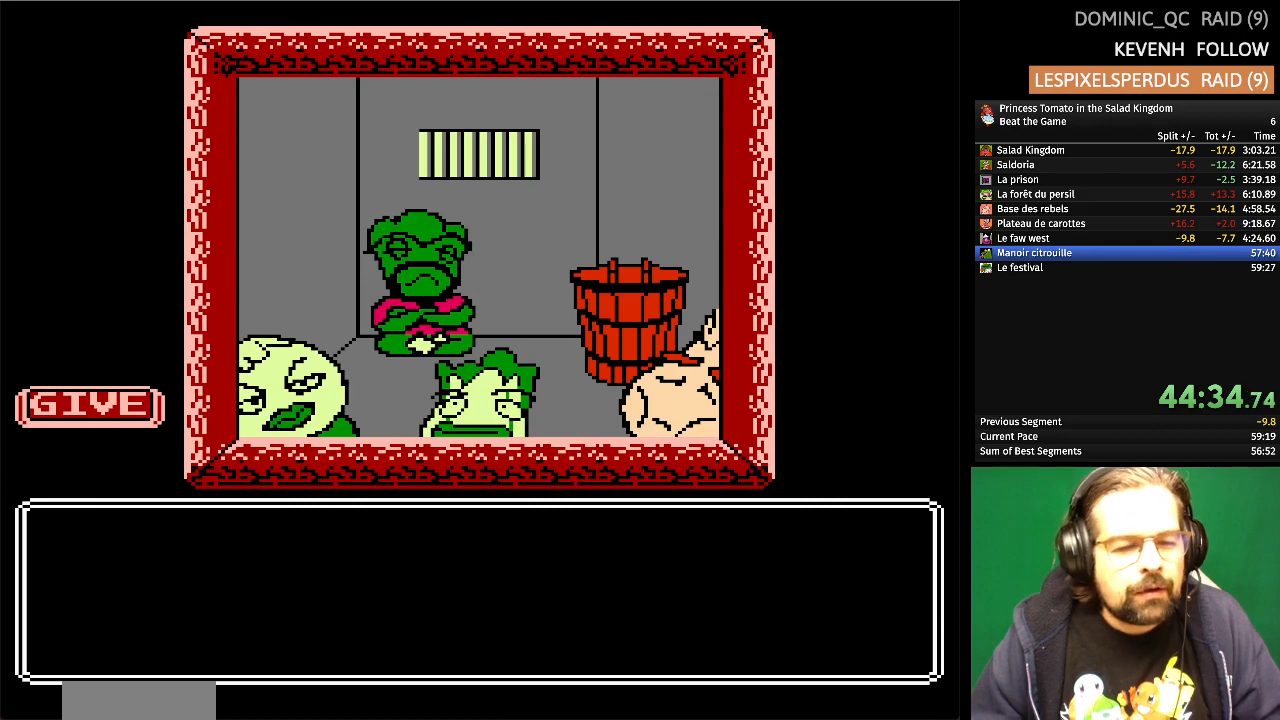
{"buttons": [], "events": [[17, "B", "up"]]}
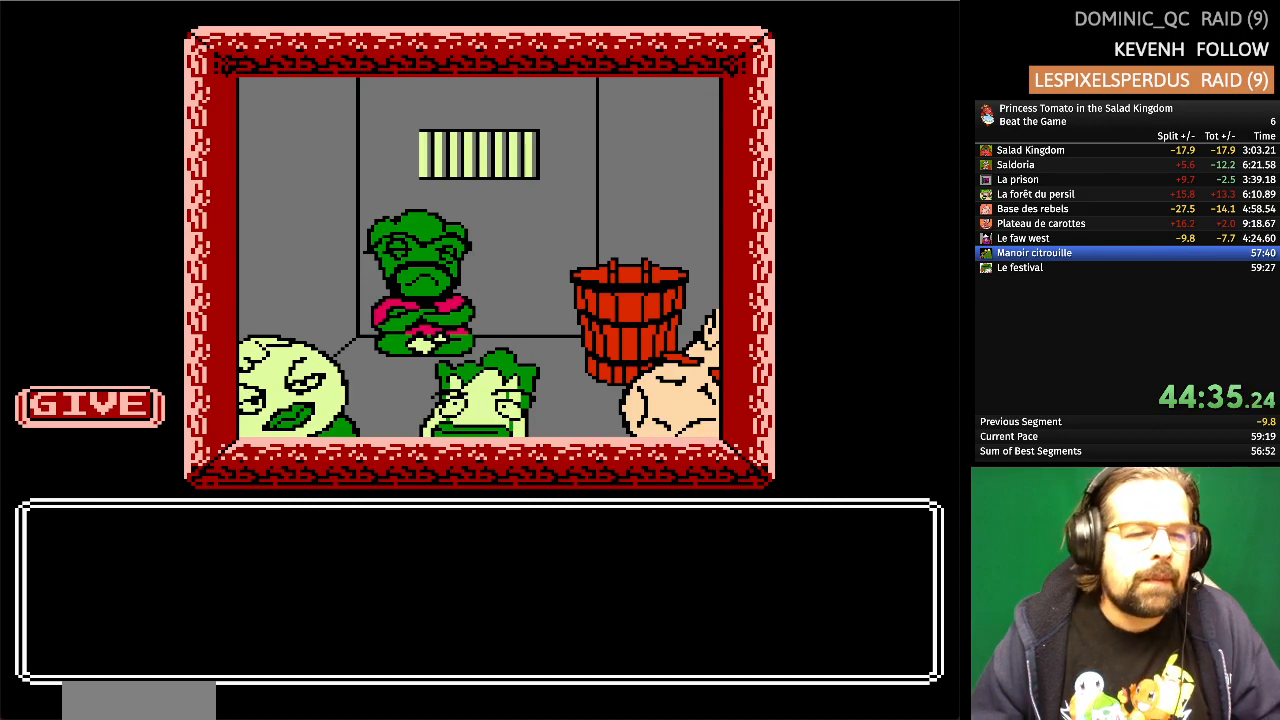
{"buttons": [], "events": [[367, "DPAD_DOWN", "down"], [483, "DPAD_DOWN", "up"]]}
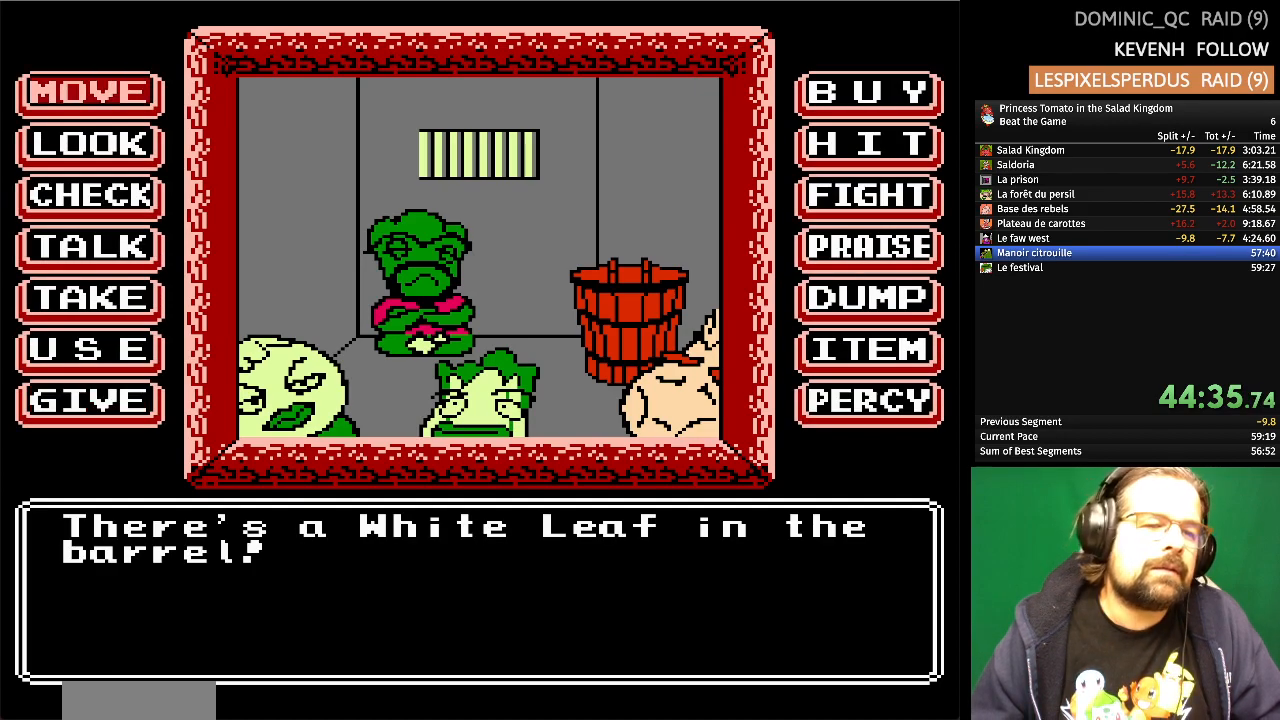
{"buttons": [], "events": [[217, "A", "down"], [367, "A", "up"]]}
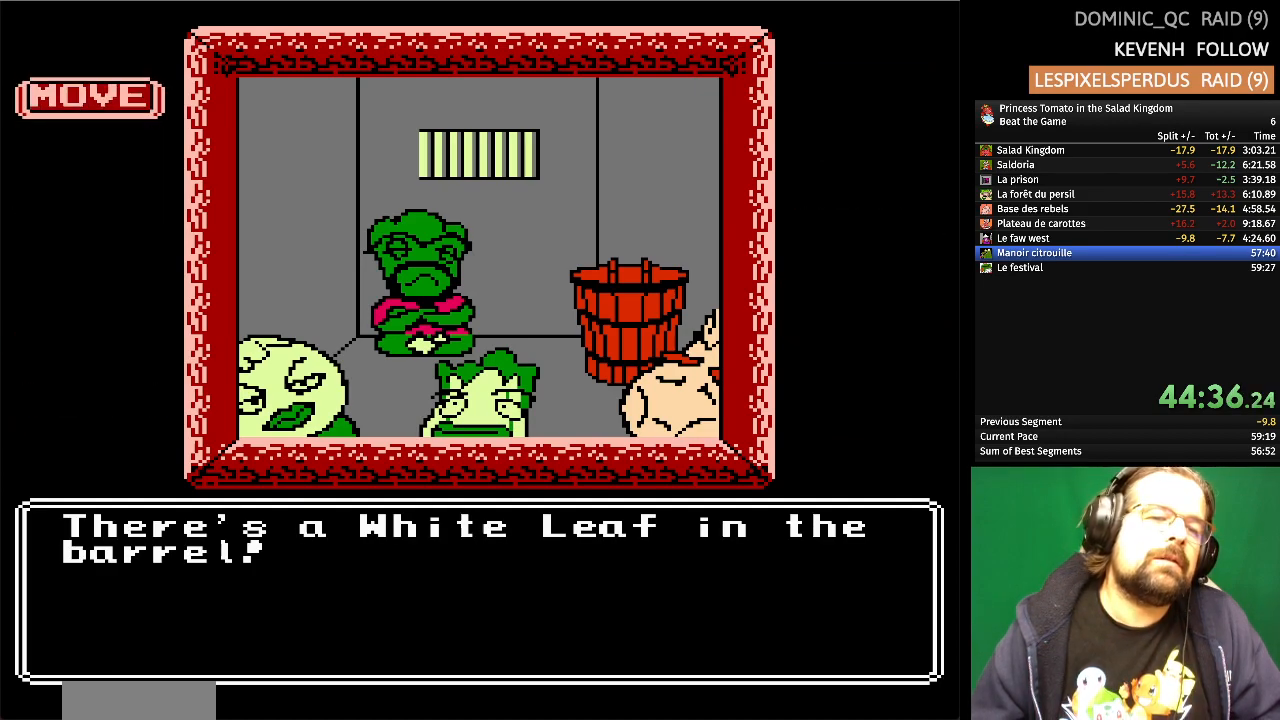
{"buttons": [], "events": []}
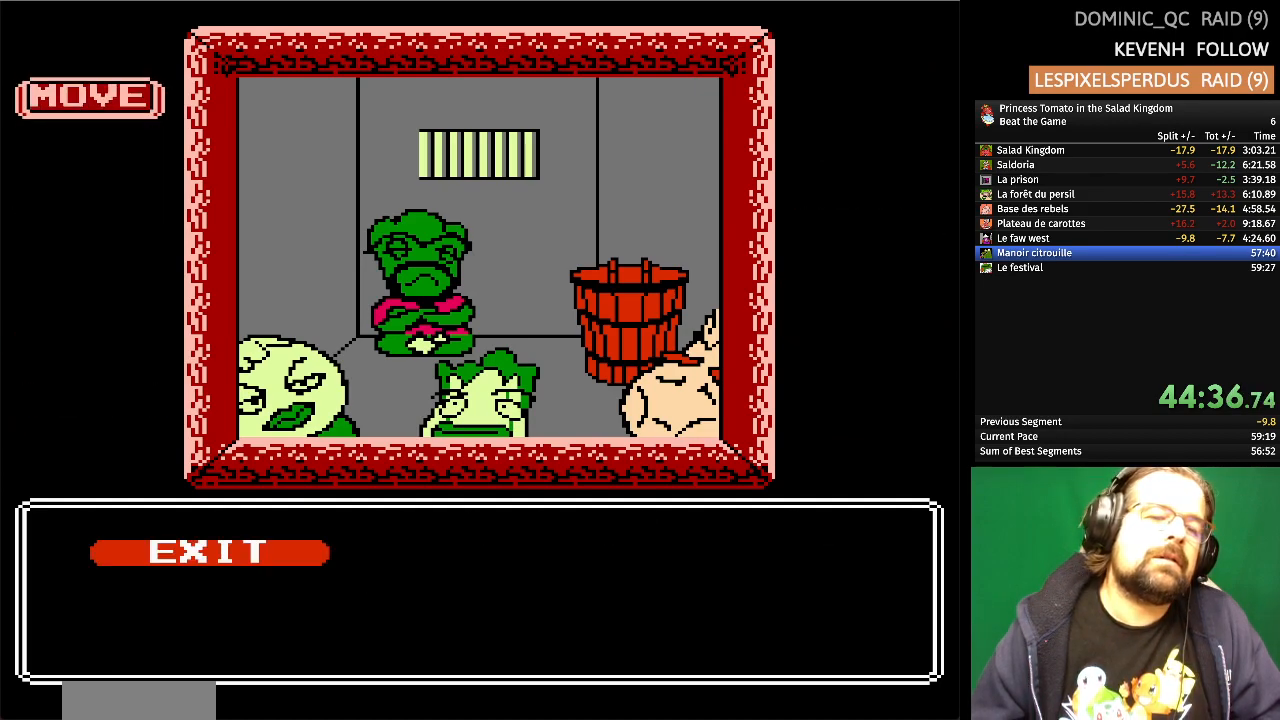
{"buttons": [], "events": [[183, "A", "down"], [300, "A", "up"]]}
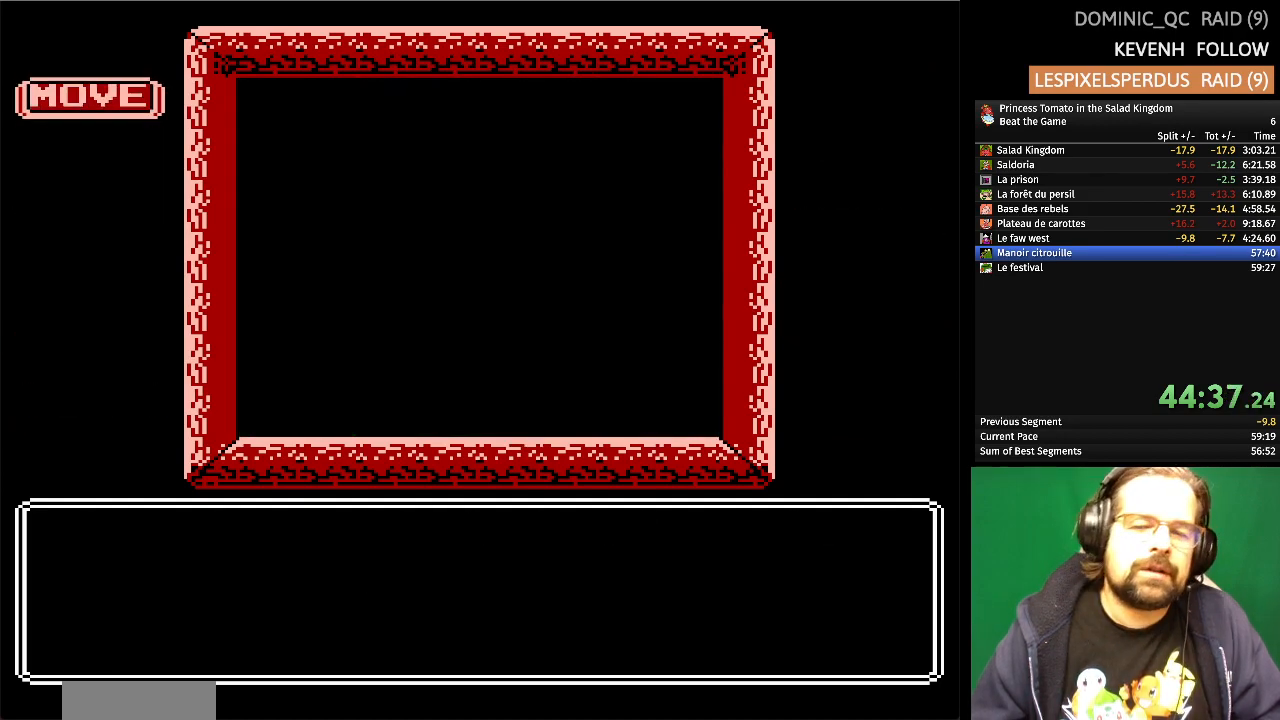
{"buttons": [], "events": []}
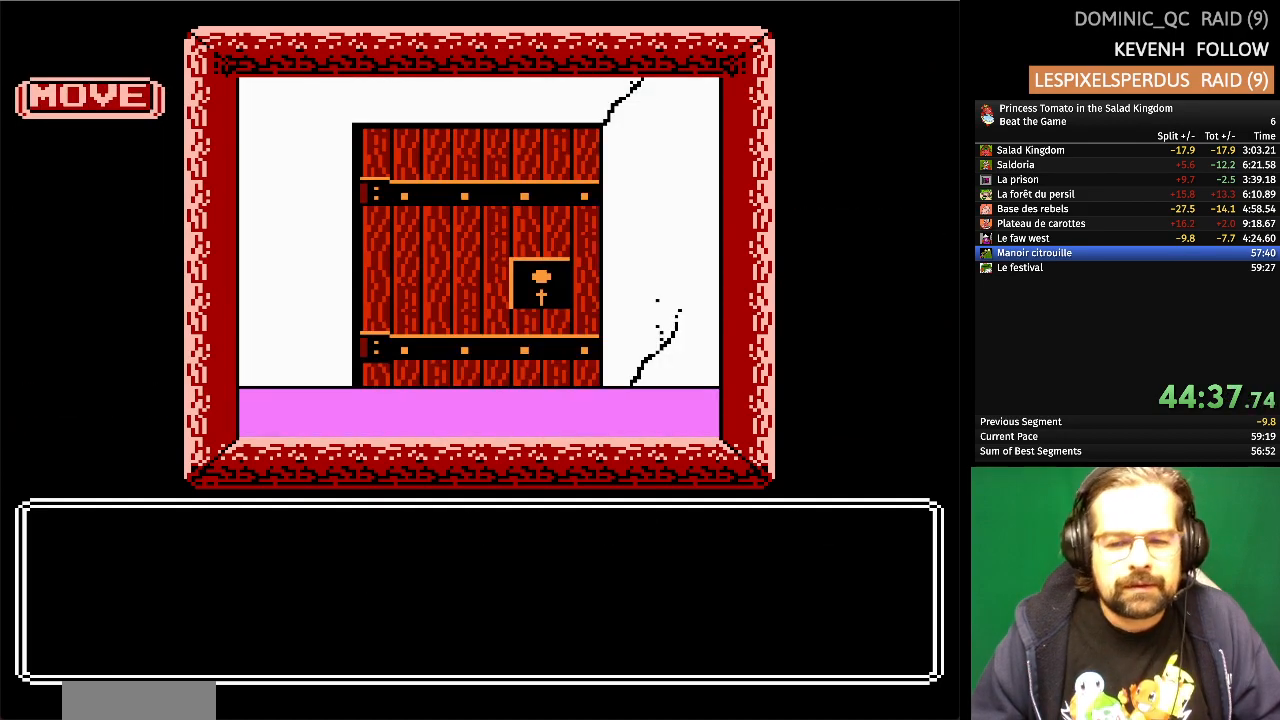
{"buttons": [], "events": []}
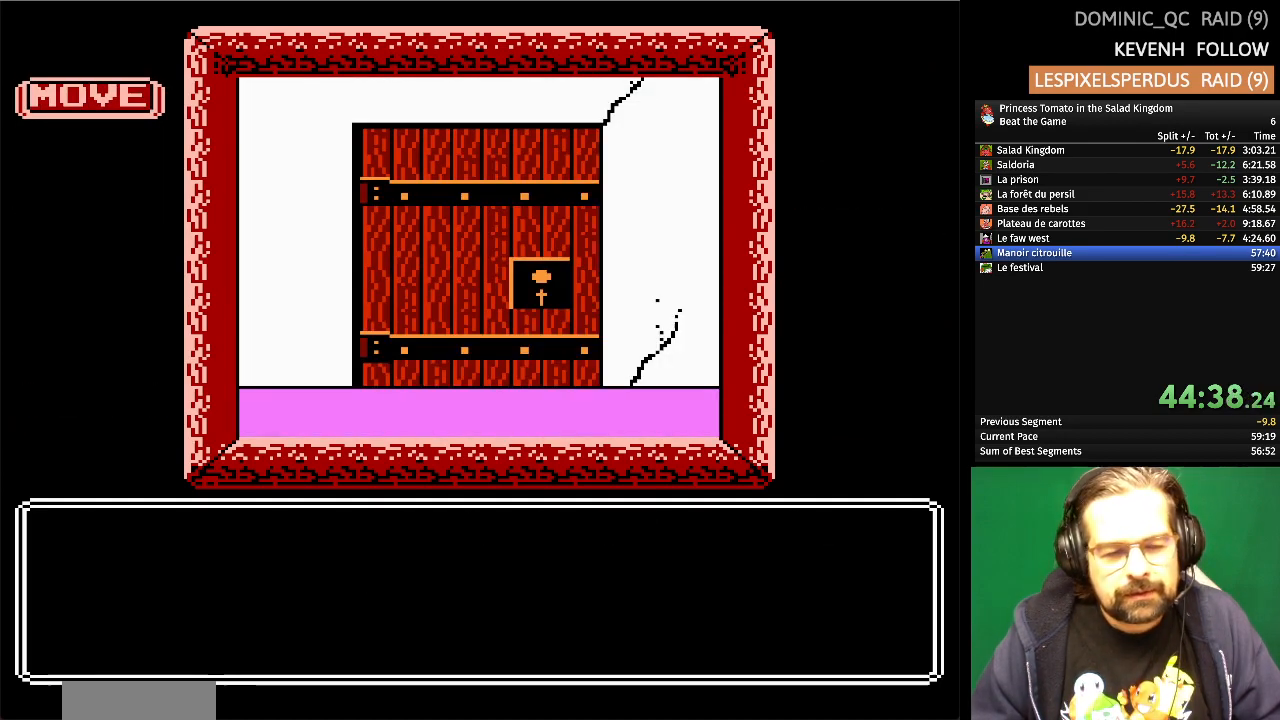
{"buttons": [], "events": []}
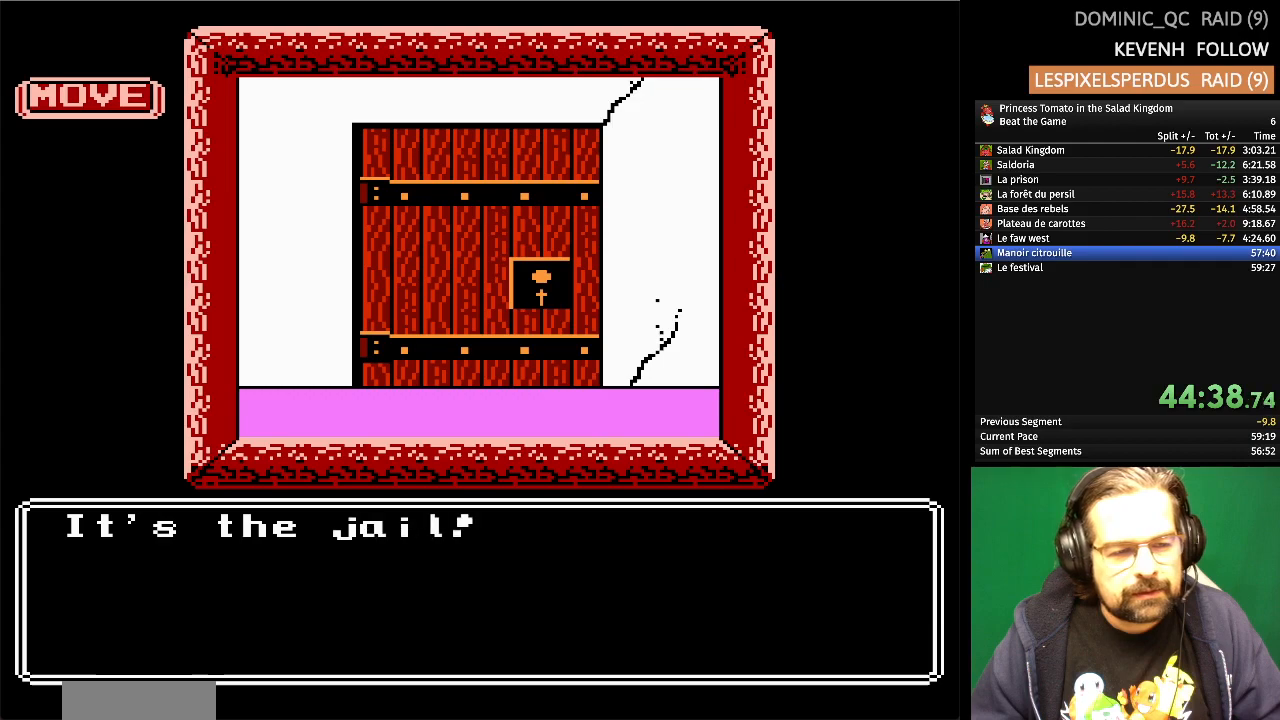
{"buttons": ["A"], "events": [[400, "A", "down"]]}
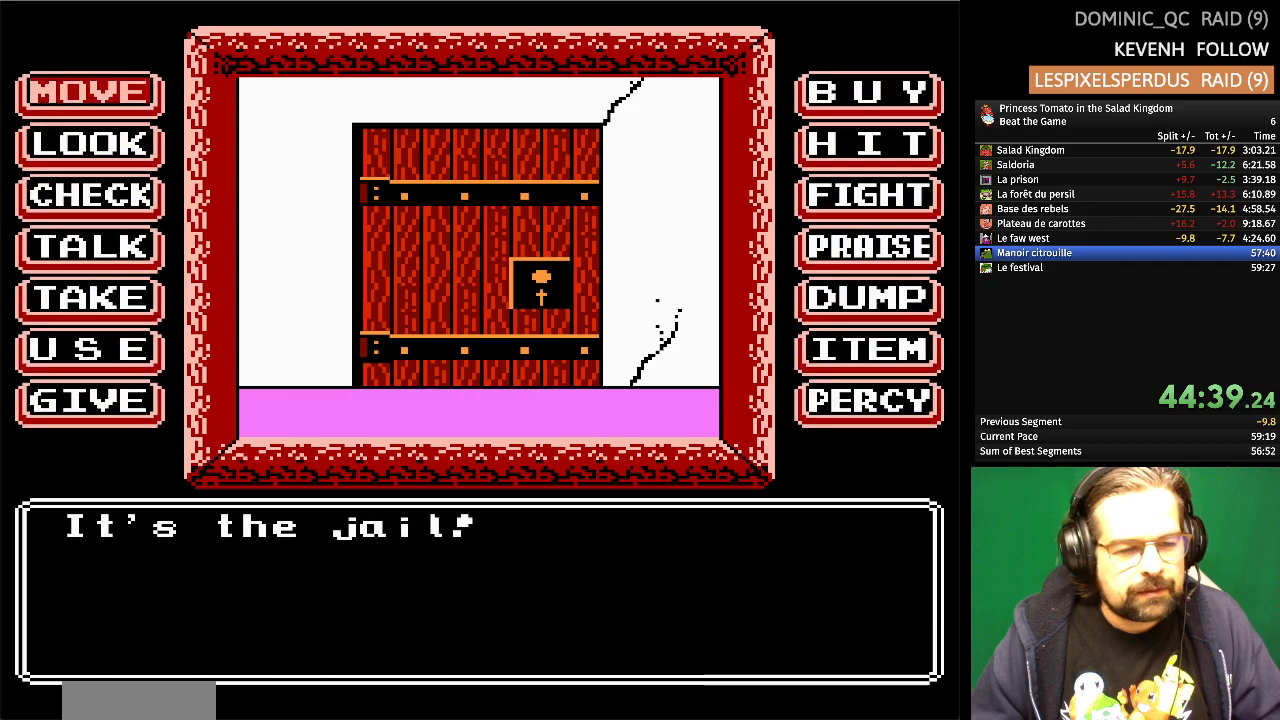
{"buttons": [], "events": [[83, "A", "up"]]}
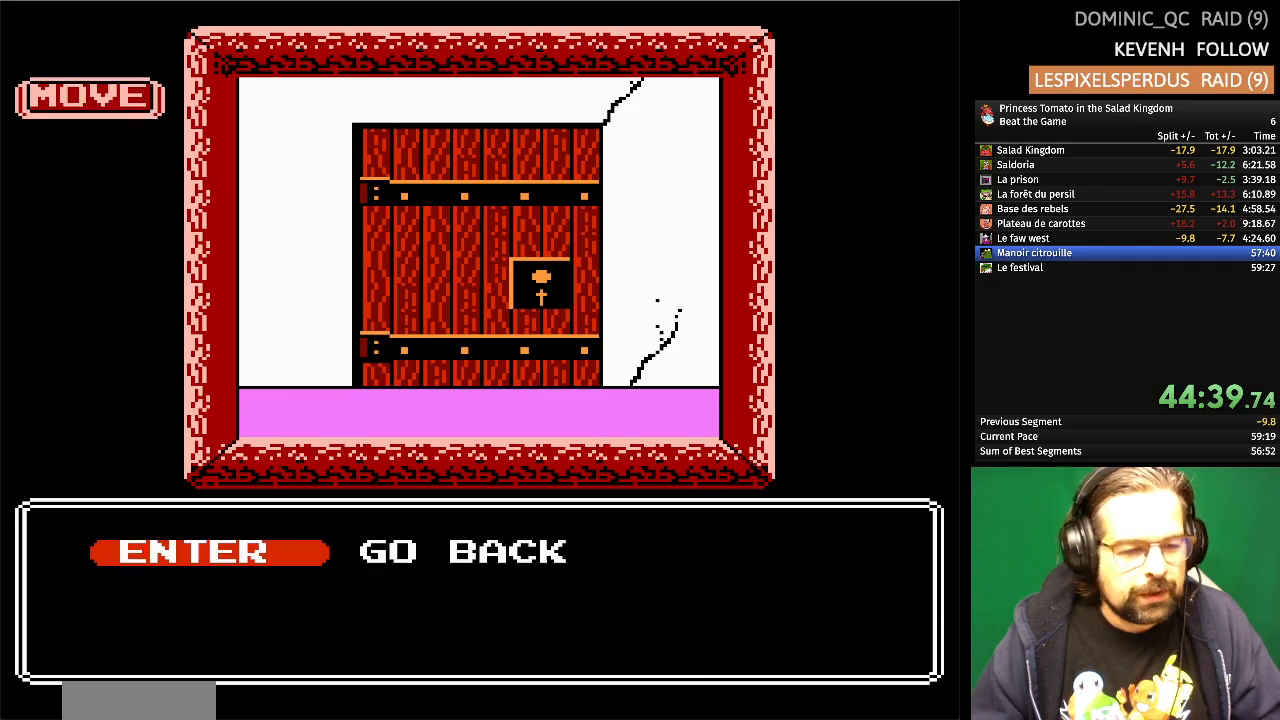
{"buttons": ["DPAD_RIGHT"], "events": [[433, "DPAD_RIGHT", "down"]]}
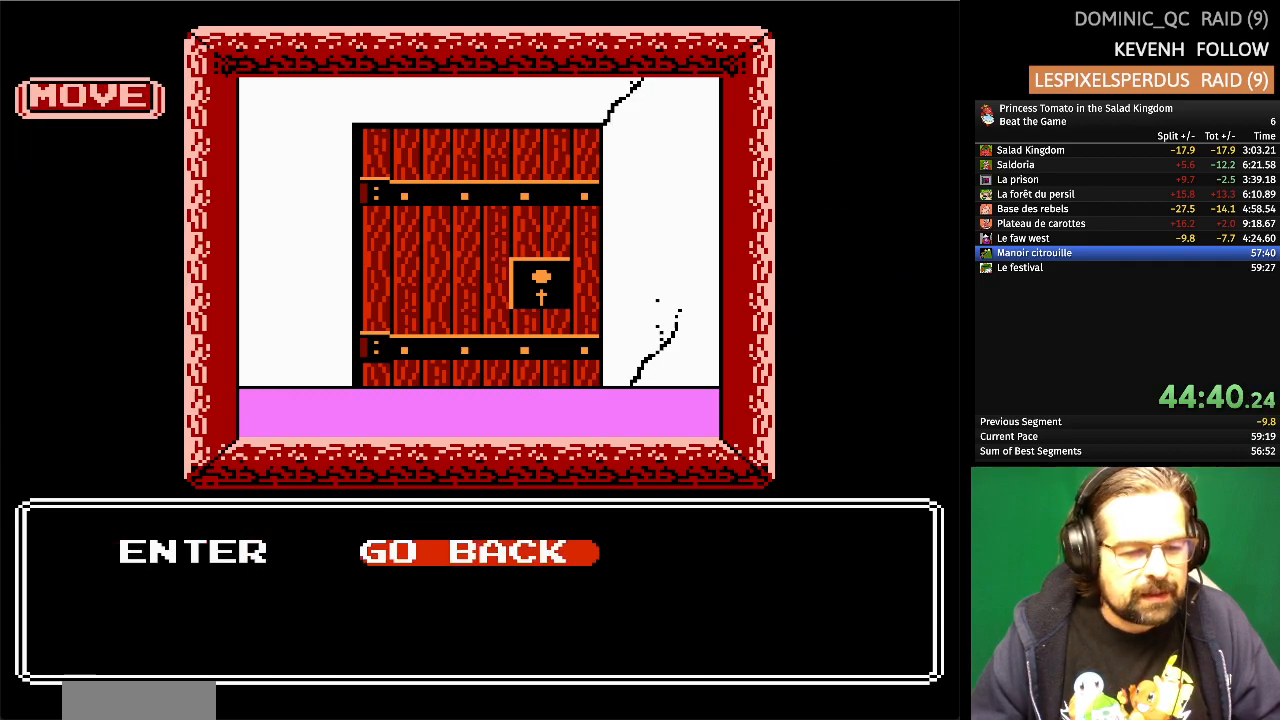
{"buttons": [], "events": [[67, "A", "down"], [67, "DPAD_RIGHT", "up"], [217, "A", "up"]]}
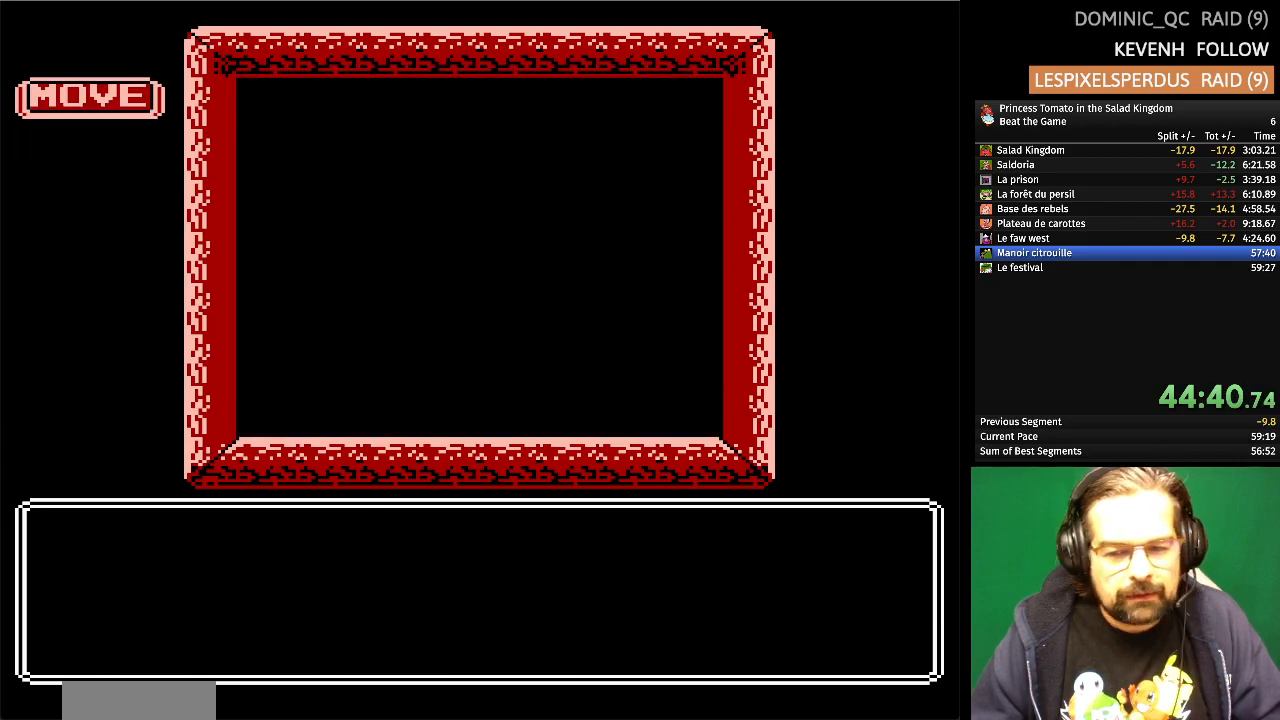
{"buttons": [], "events": []}
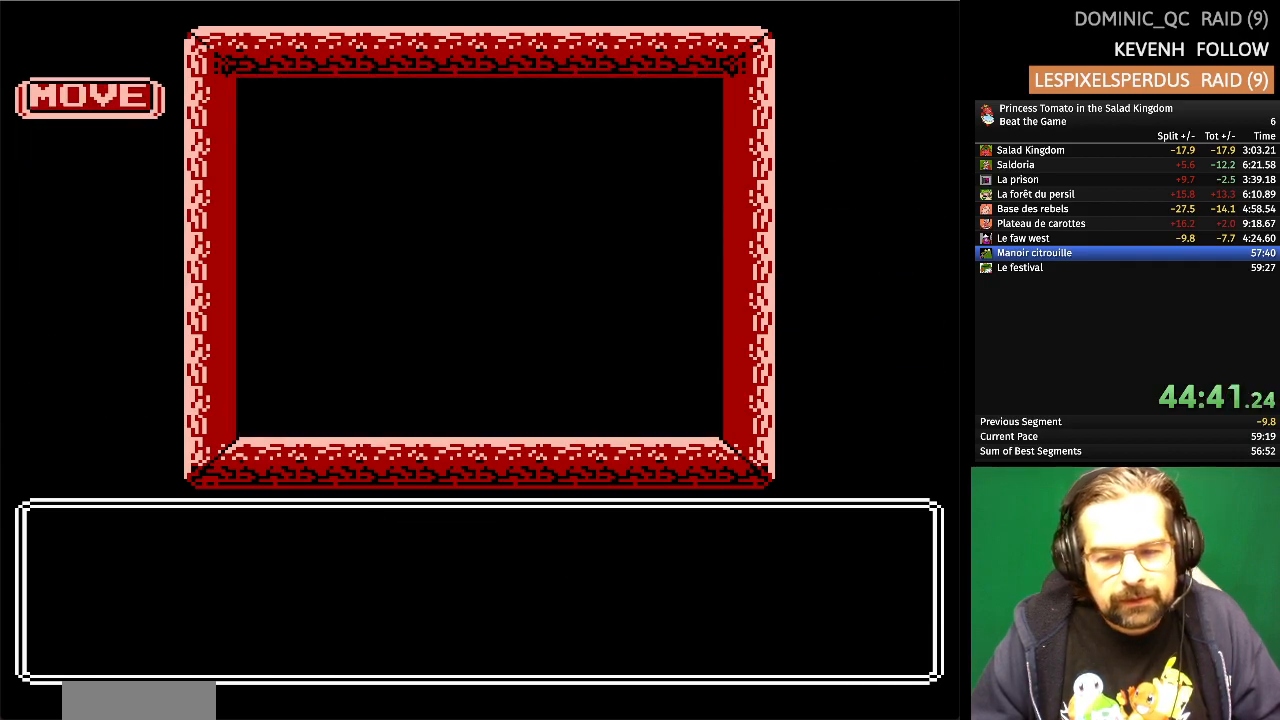
{"buttons": [], "events": []}
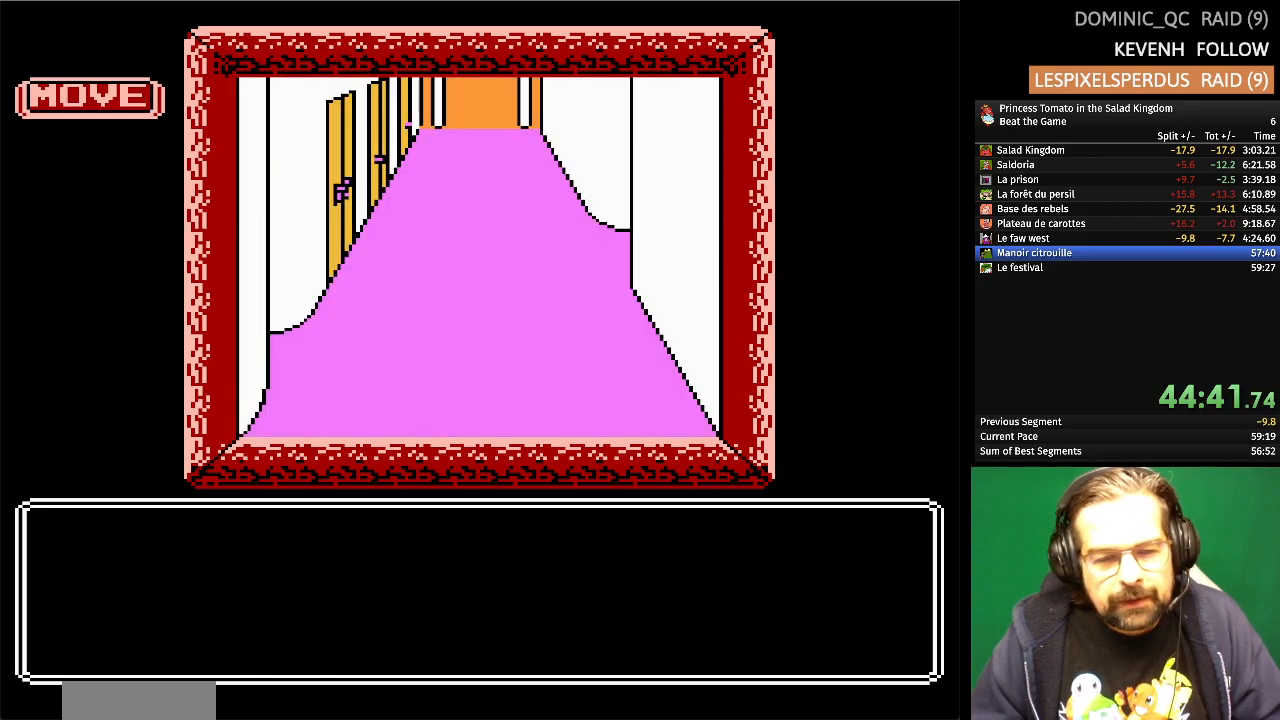
{"buttons": [], "events": []}
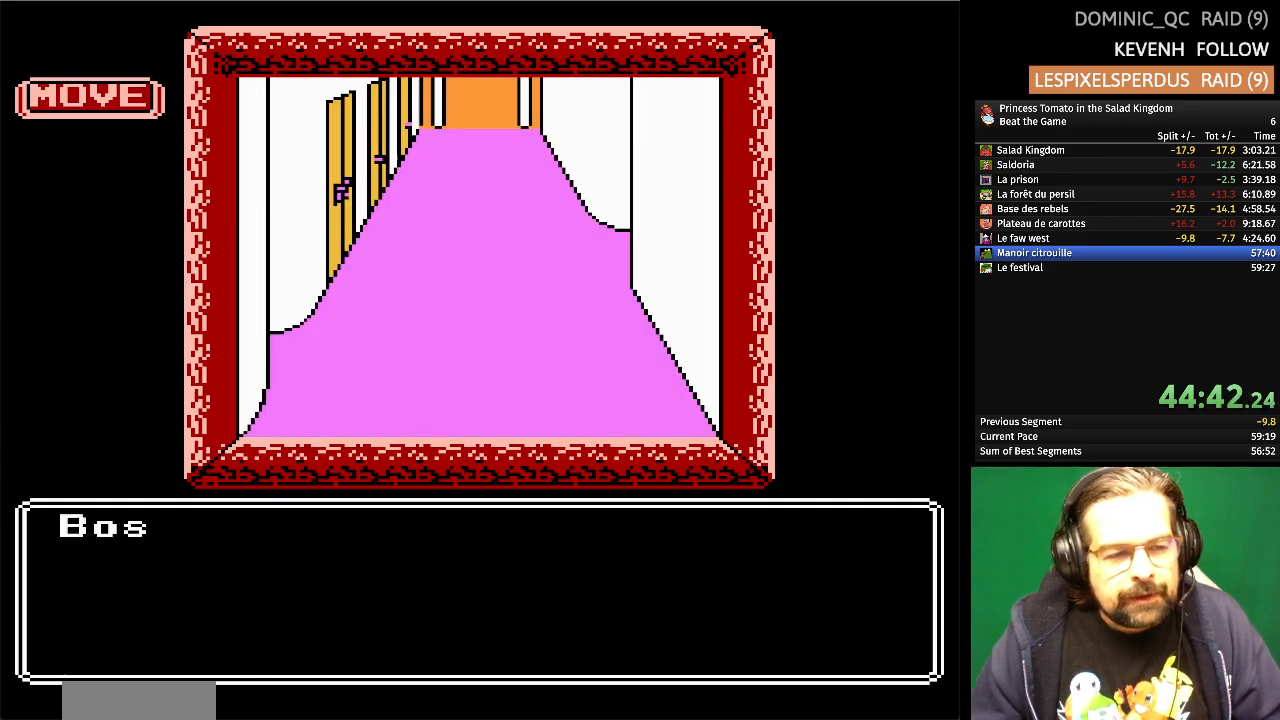
{"buttons": [], "events": []}
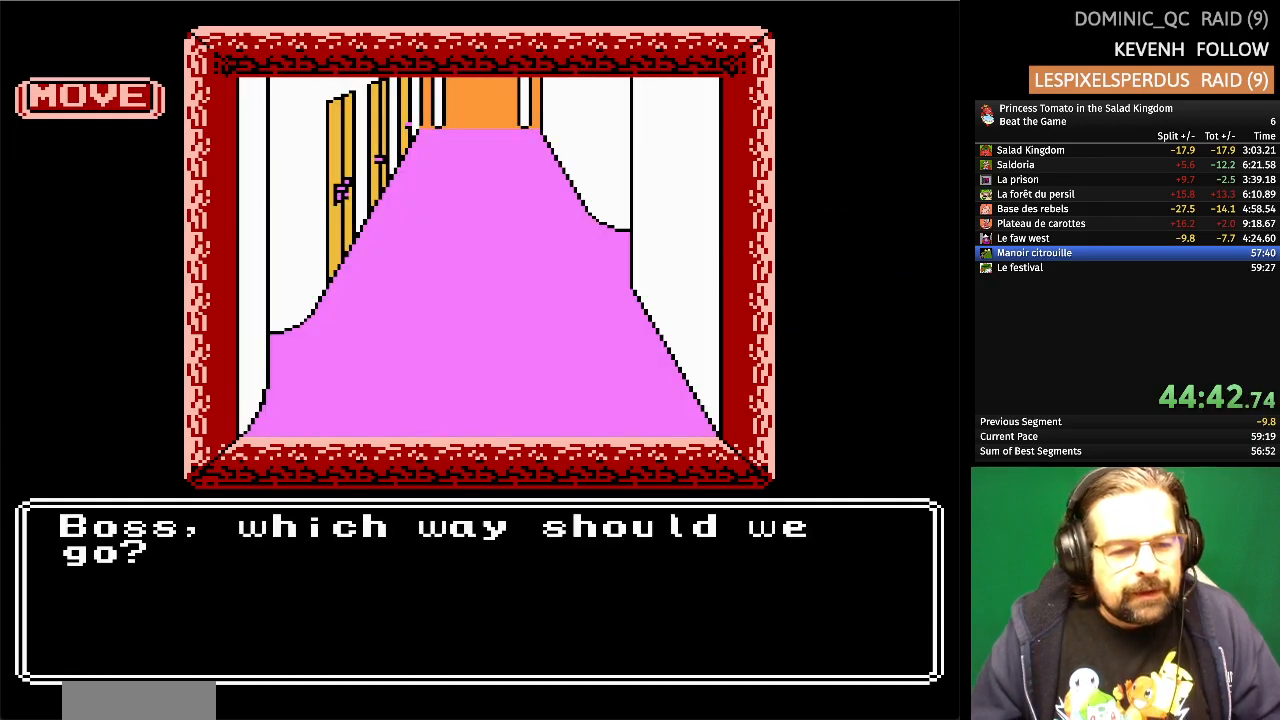
{"buttons": [], "events": []}
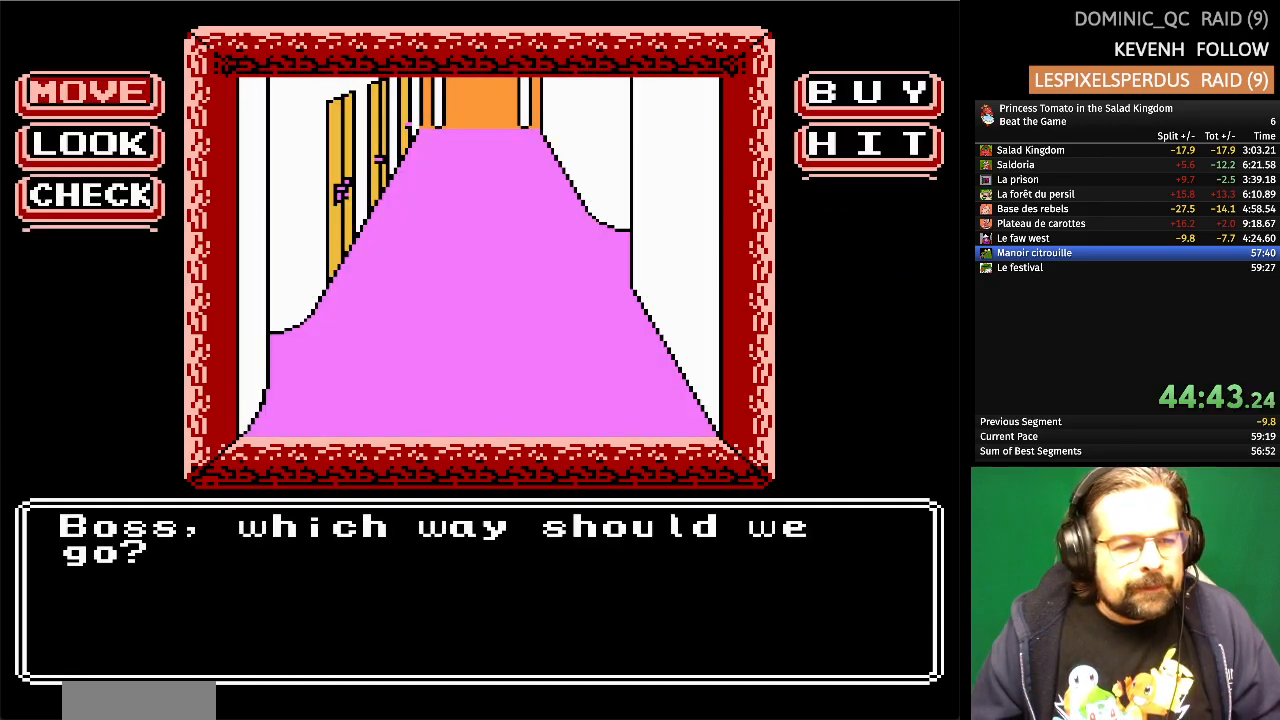
{"buttons": [], "events": [[250, "A", "down"], [450, "A", "up"]]}
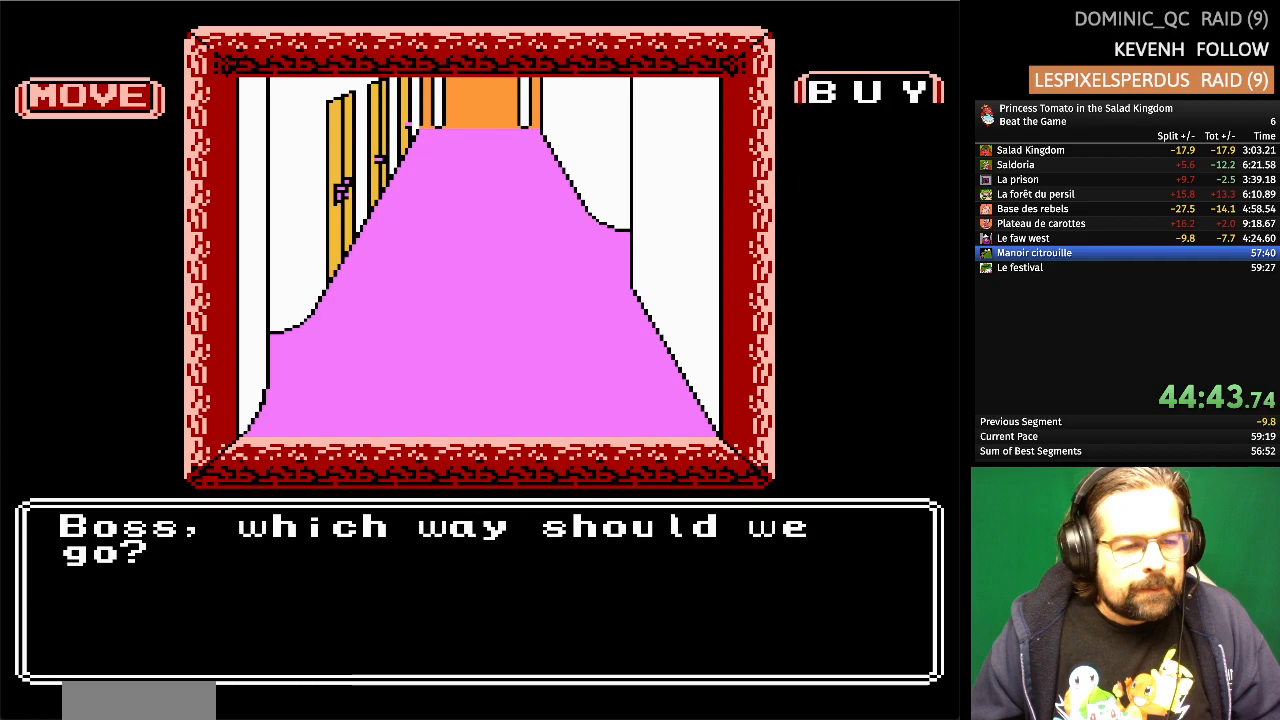
{"buttons": [], "events": []}
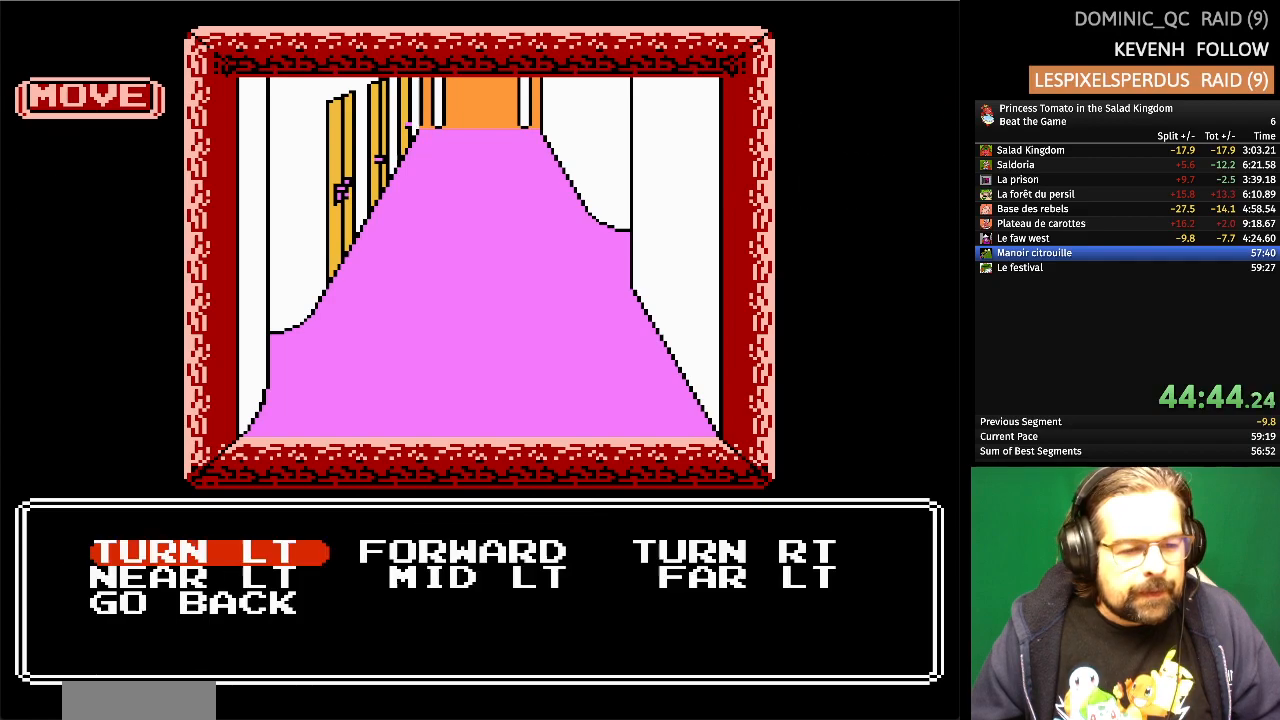
{"buttons": [], "events": []}
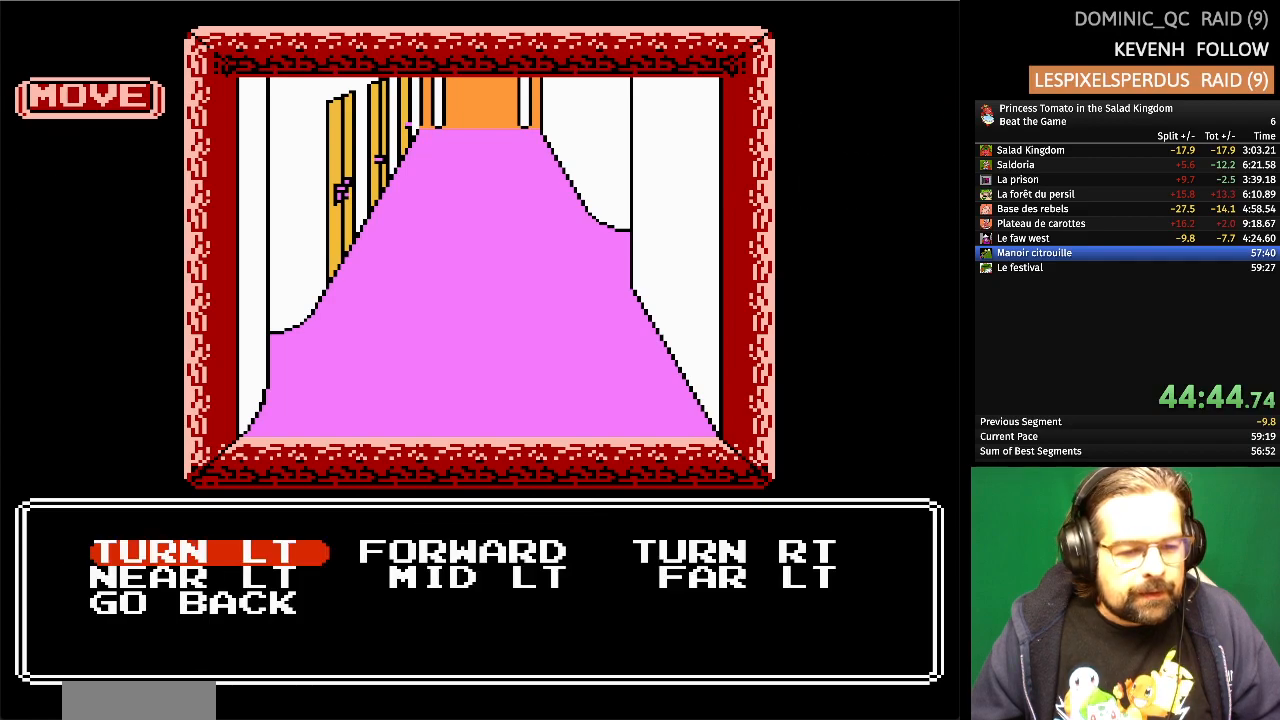
{"buttons": [], "events": []}
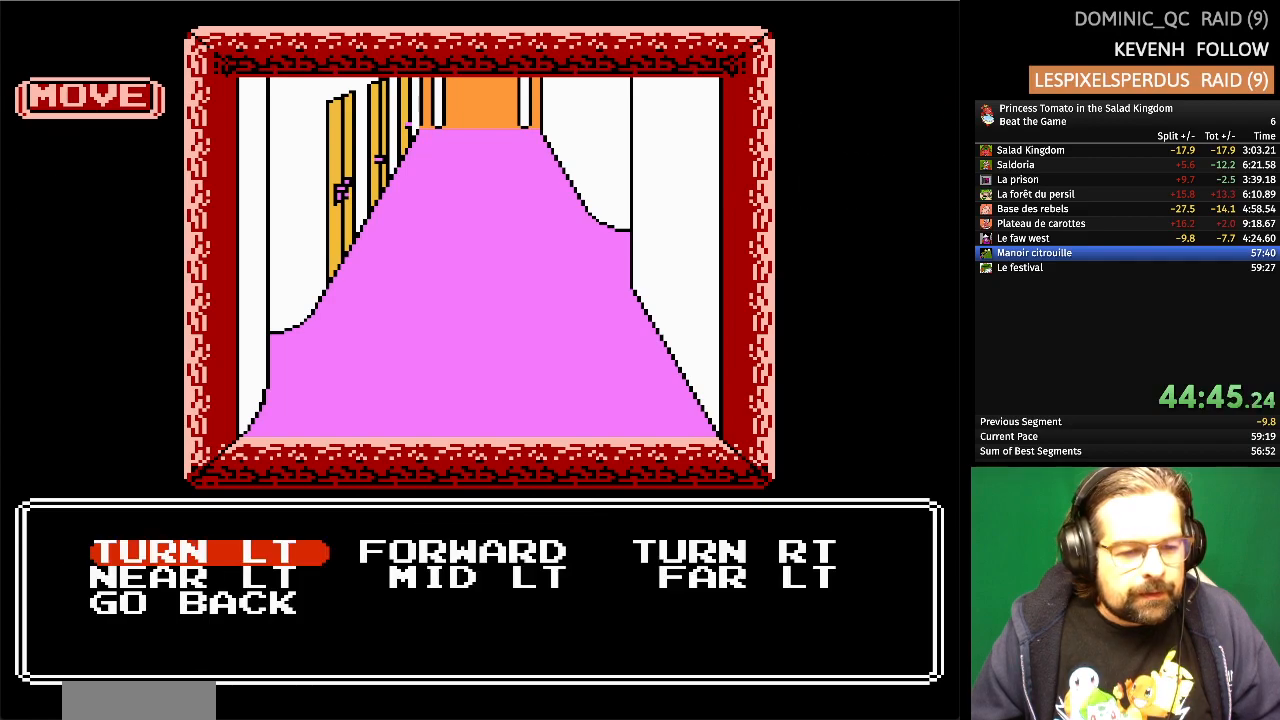
{"buttons": [], "events": [[167, "A", "down"], [333, "A", "up"]]}
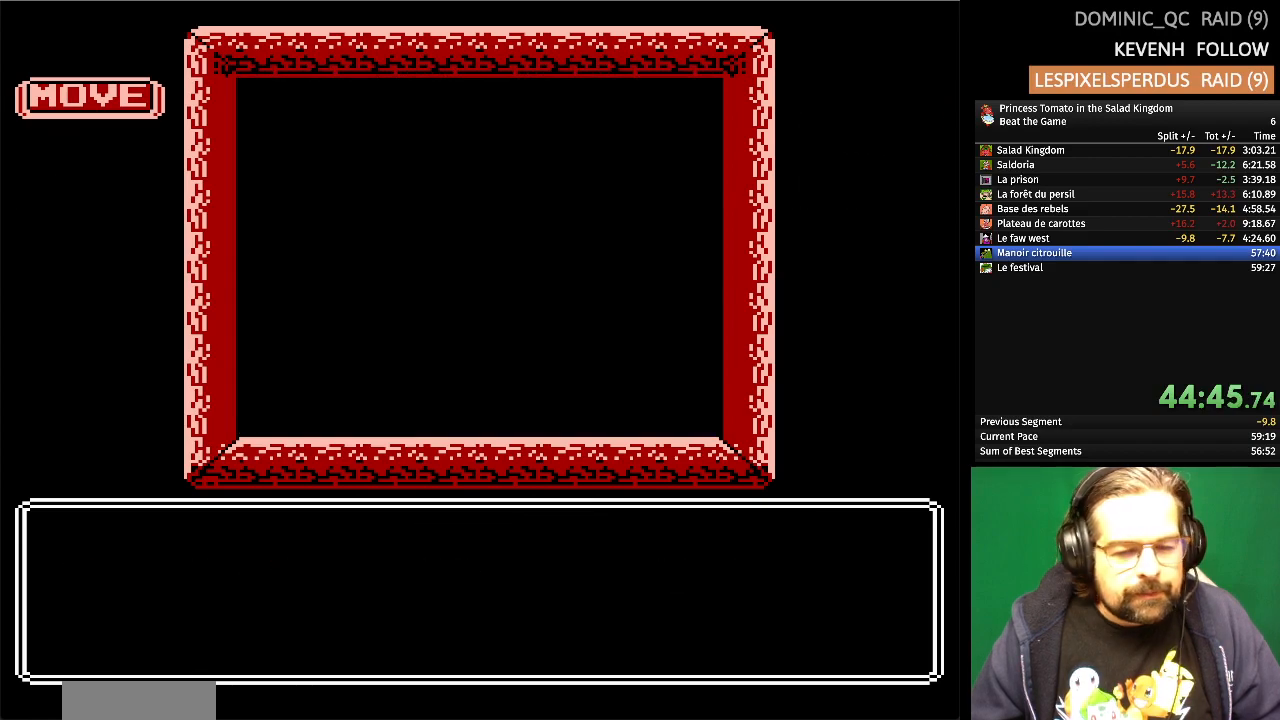
{"buttons": [], "events": []}
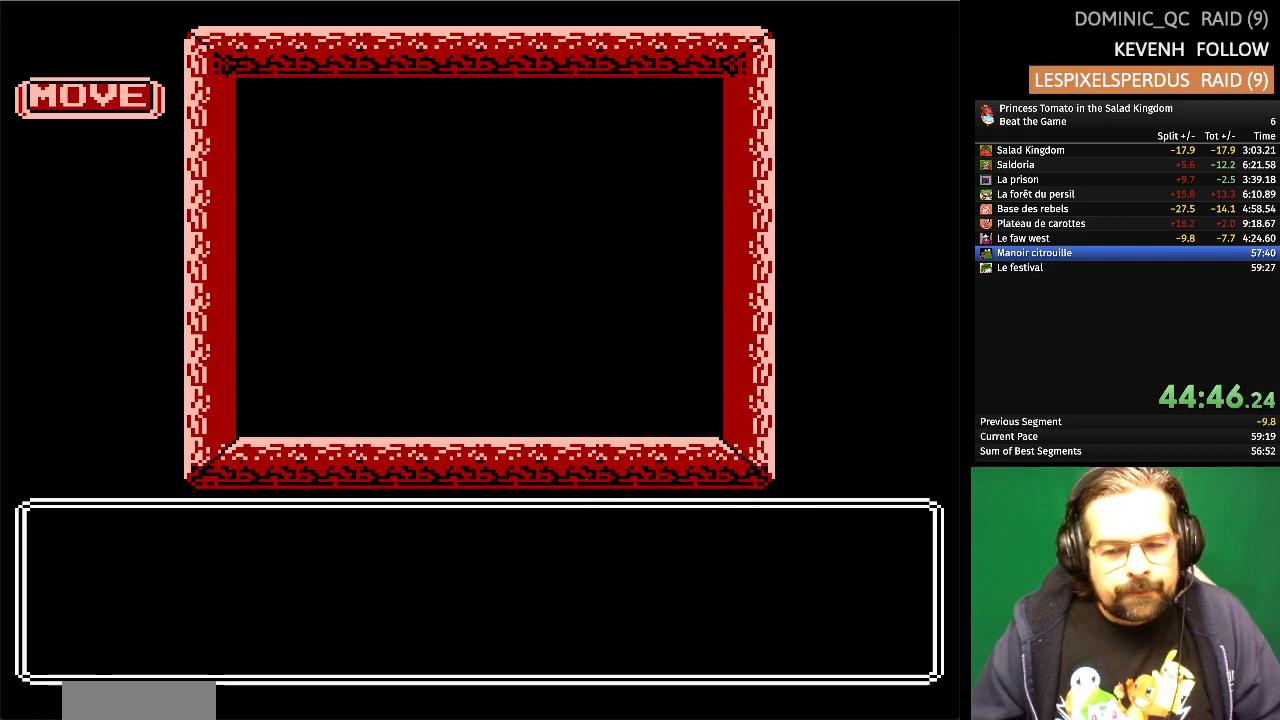
{"buttons": [], "events": []}